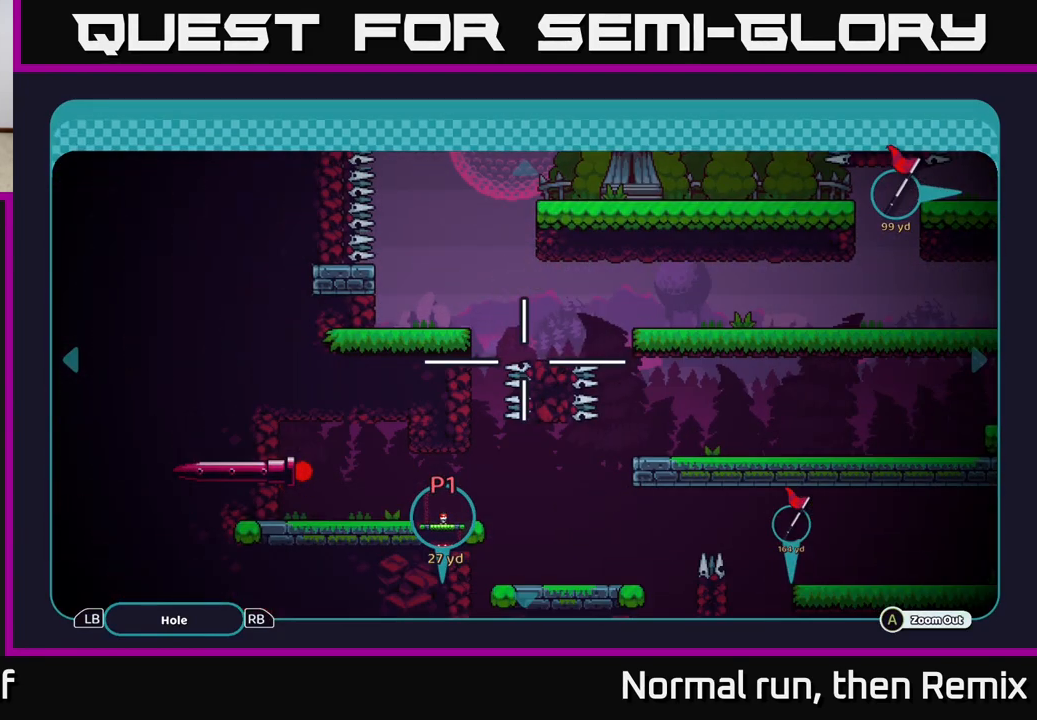
Gameplay with a controller (Xbox layout); each line is a JSON object with the inputs held at the frame after it. "events" lists button and stick changes between this image and that frame as [ms after this image, input, new state], when the widget could be followed in between.
{"buttons": [], "left_stick": "down-right", "right_stick": "center", "events": [[117, "left_stick", "down"], [317, "left_stick", "down-right"]]}
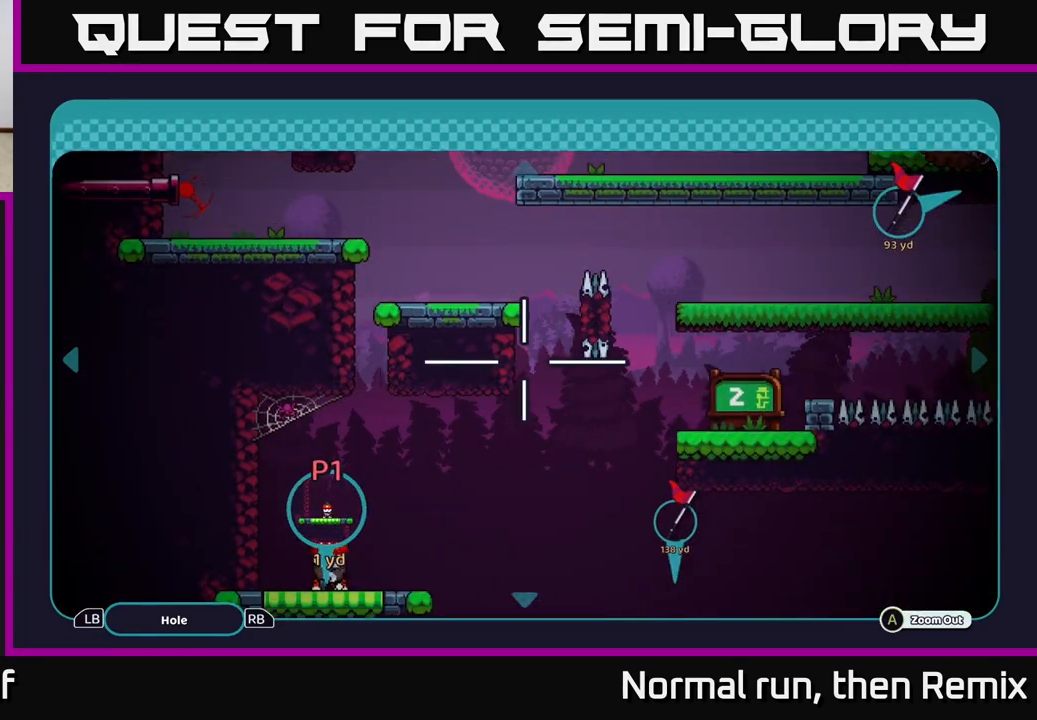
{"buttons": [], "left_stick": "up", "right_stick": "center", "events": [[33, "left_stick", "center"], [417, "left_stick", "up-right"], [467, "left_stick", "up"]]}
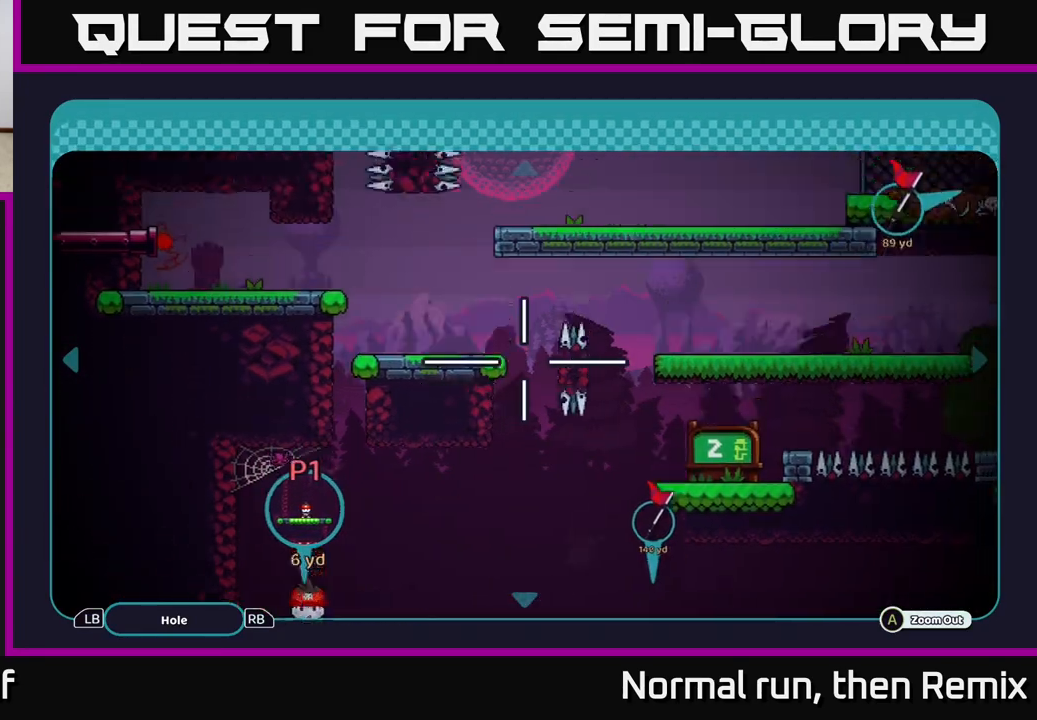
{"buttons": [], "left_stick": "up-left", "right_stick": "center", "events": [[300, "left_stick", "up-left"]]}
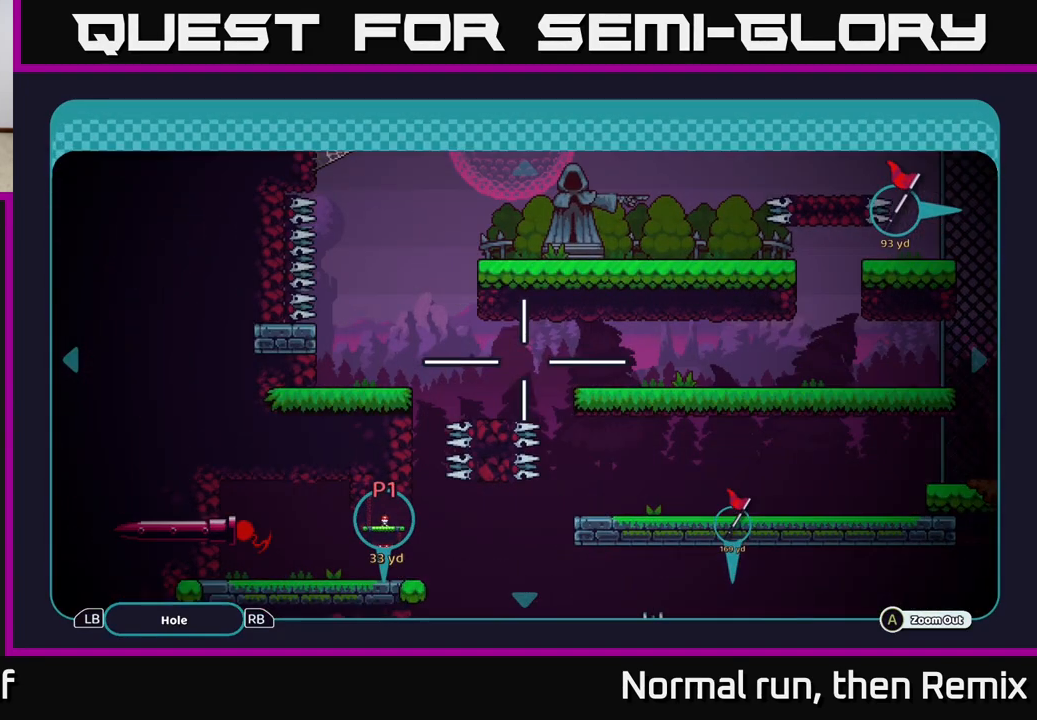
{"buttons": [], "left_stick": "up", "right_stick": "center", "events": [[450, "left_stick", "up"]]}
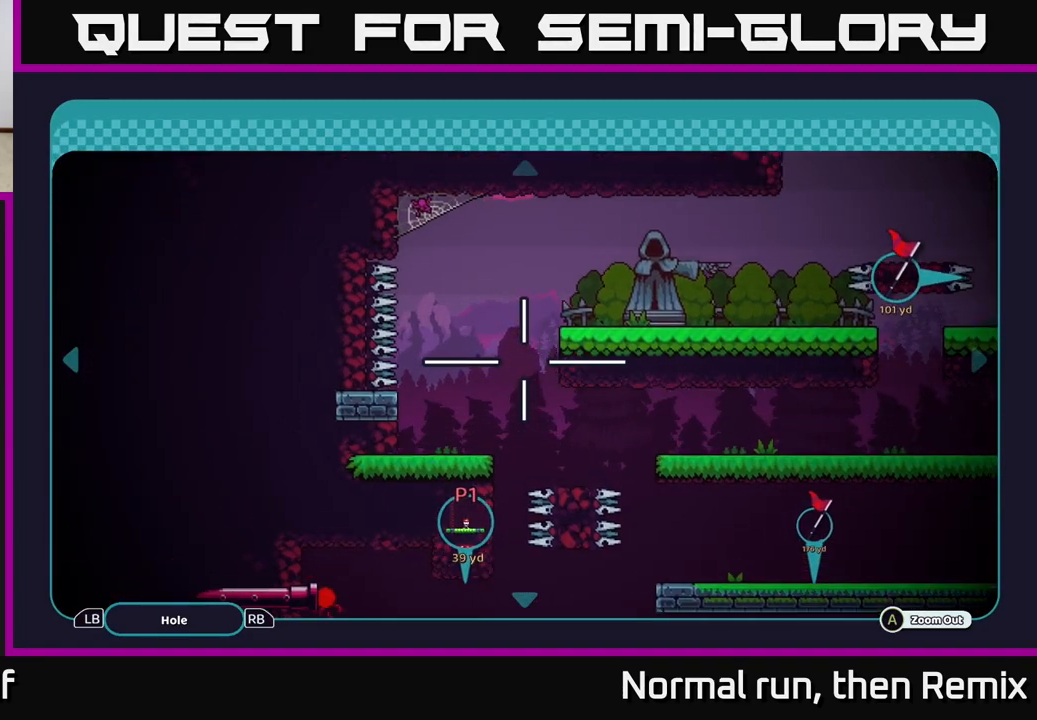
{"buttons": [], "left_stick": "up-right", "right_stick": "center", "events": [[433, "left_stick", "up-right"]]}
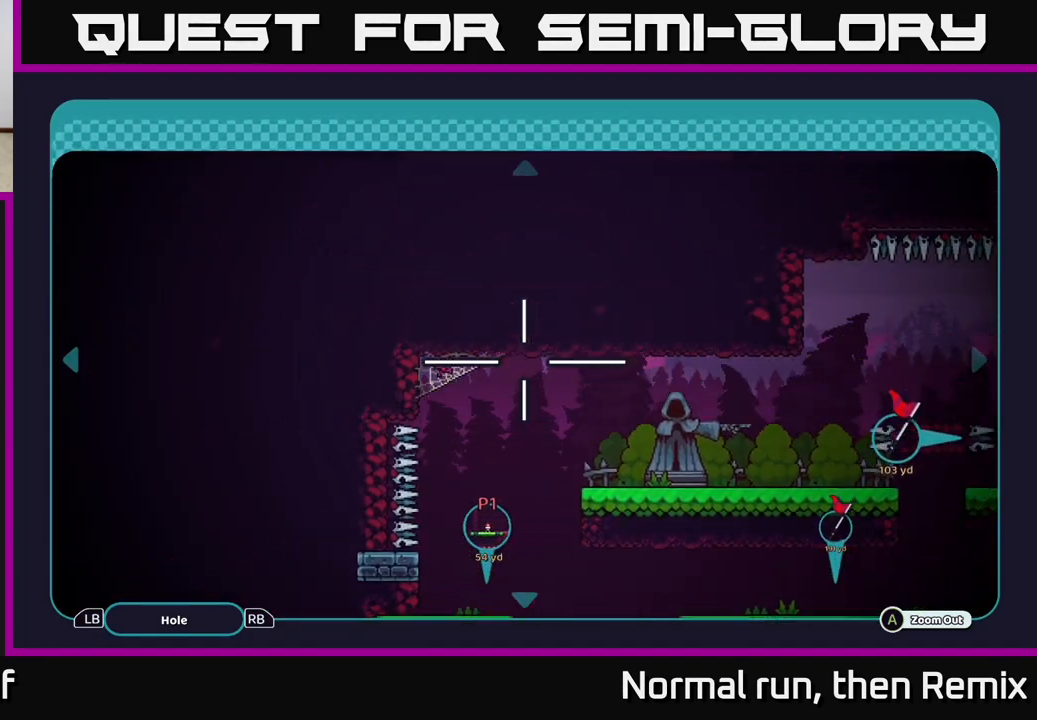
{"buttons": [], "left_stick": "right", "right_stick": "center", "events": [[100, "left_stick", "right"]]}
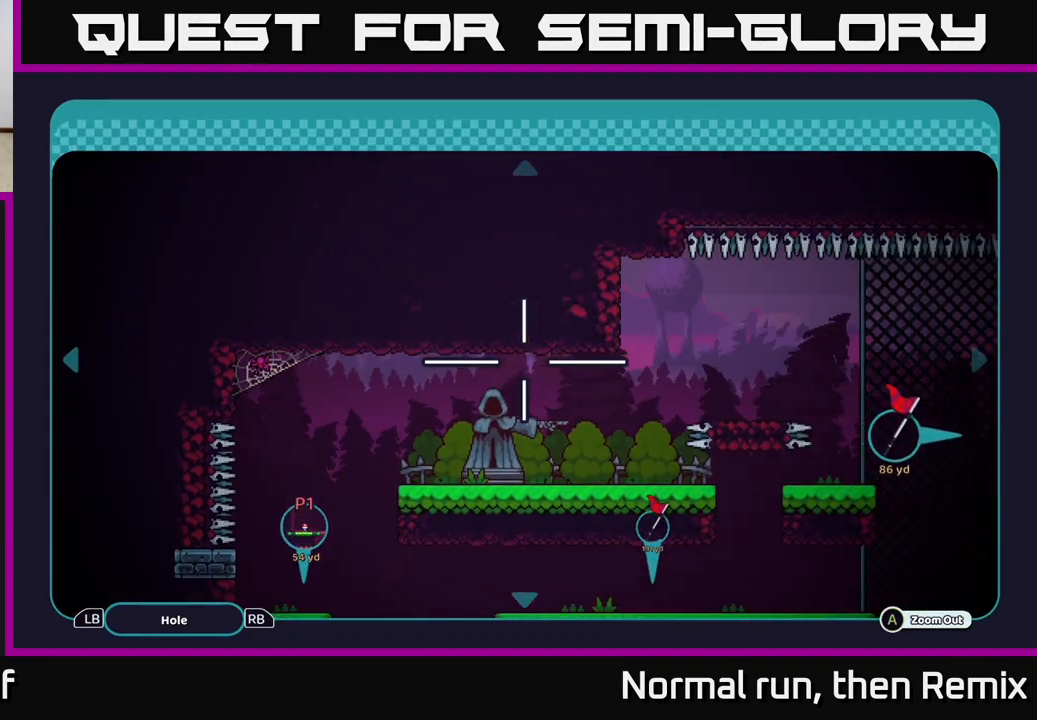
{"buttons": [], "left_stick": "right", "right_stick": "center", "events": []}
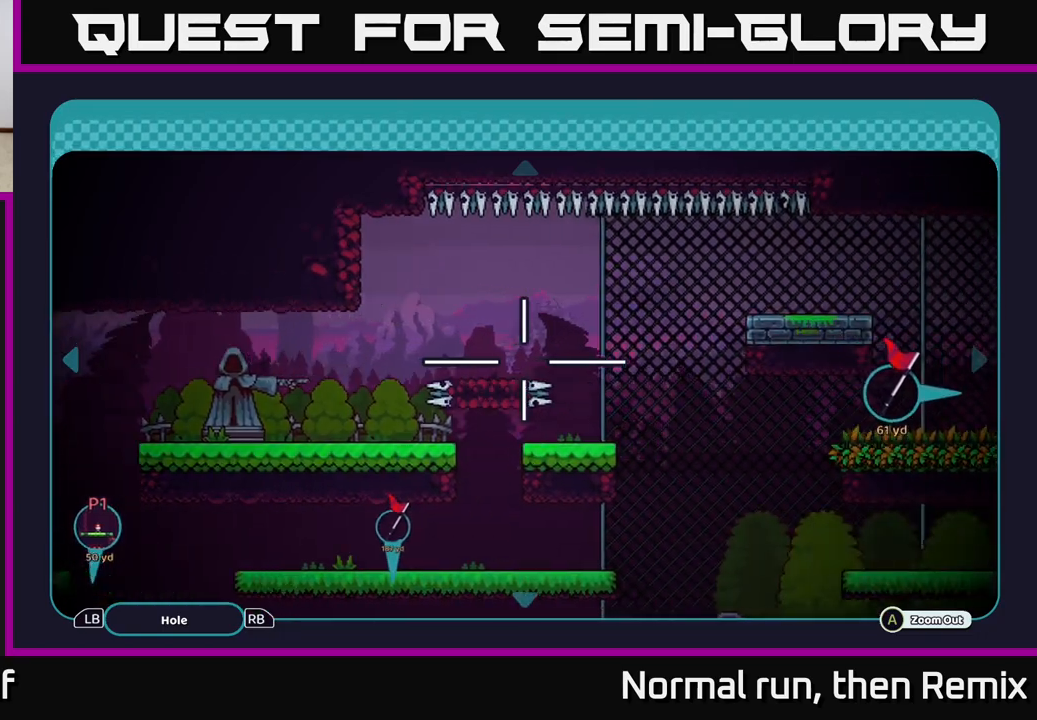
{"buttons": [], "left_stick": "right", "right_stick": "center", "events": []}
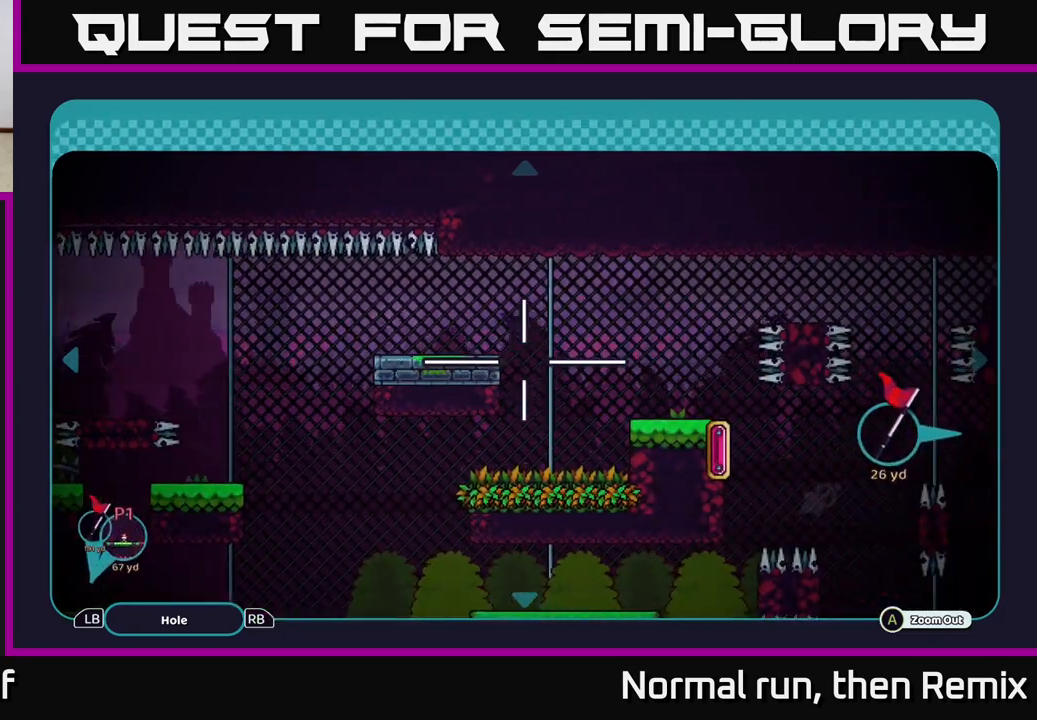
{"buttons": [], "left_stick": "right", "right_stick": "center", "events": []}
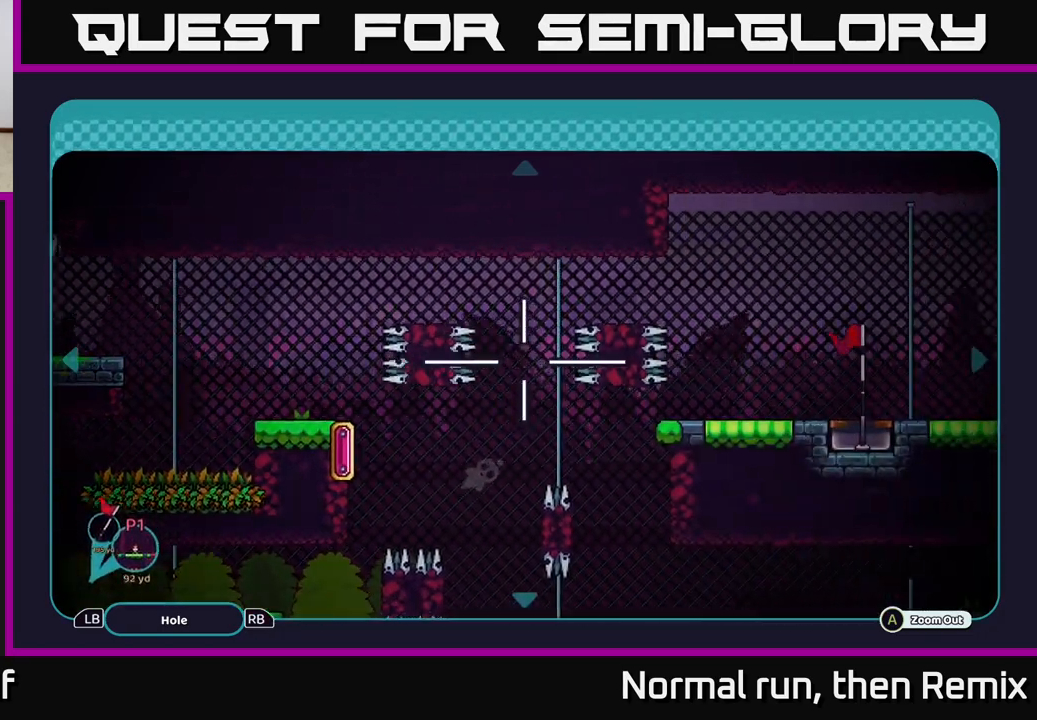
{"buttons": [], "left_stick": "center", "right_stick": "center", "events": [[267, "left_stick", "center"]]}
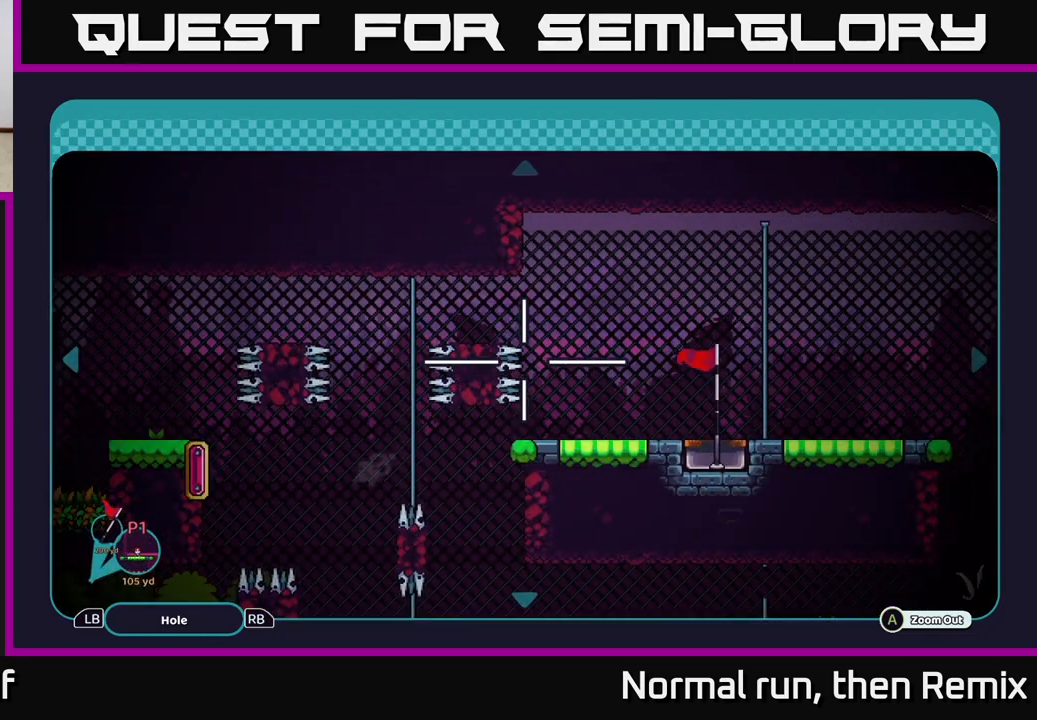
{"buttons": [], "left_stick": "center", "right_stick": "center", "events": [[267, "left_stick", "right"], [500, "left_stick", "center"]]}
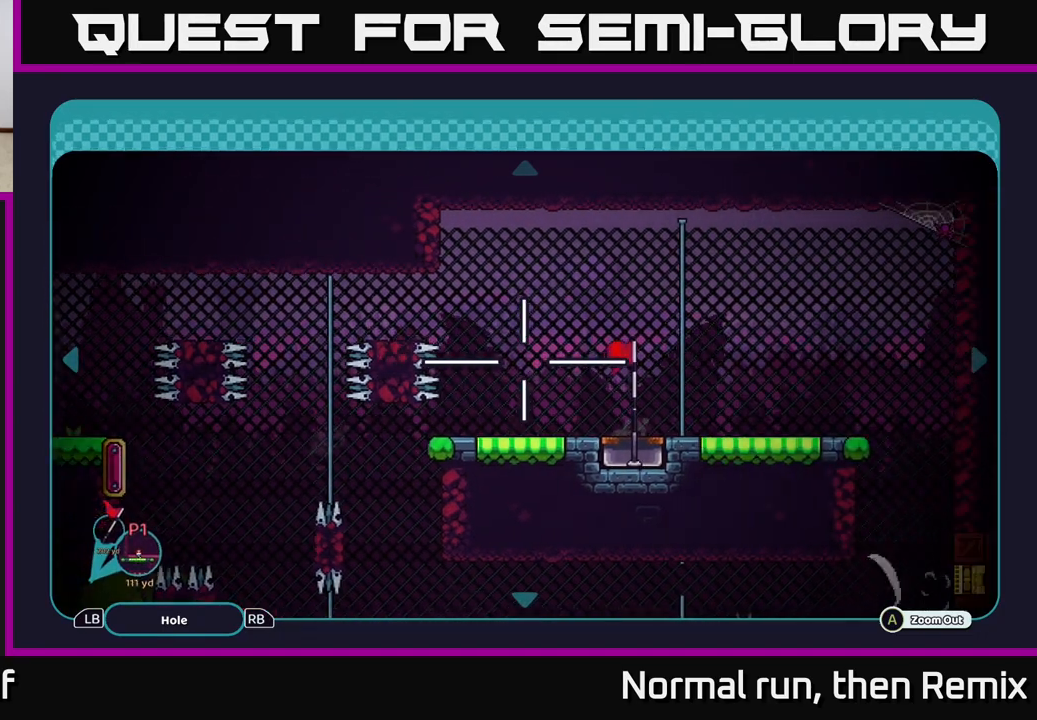
{"buttons": [], "left_stick": "center", "right_stick": "center", "events": [[117, "left_stick", "right"], [317, "left_stick", "center"]]}
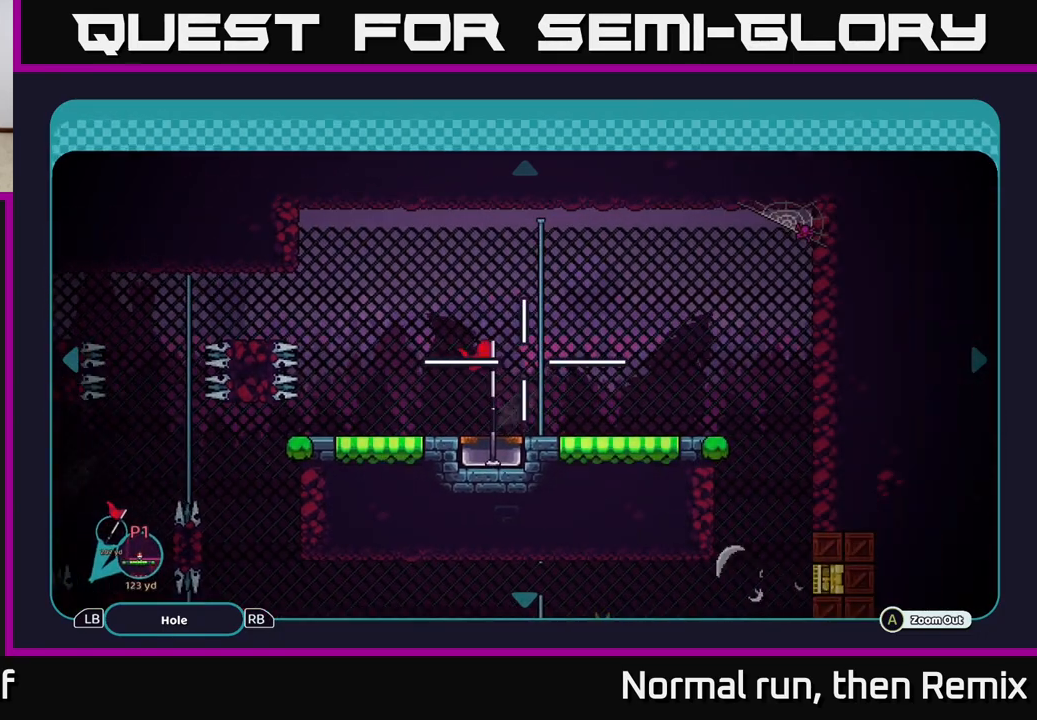
{"buttons": [], "left_stick": "center", "right_stick": "center", "events": [[100, "left_stick", "down"], [317, "left_stick", "center"]]}
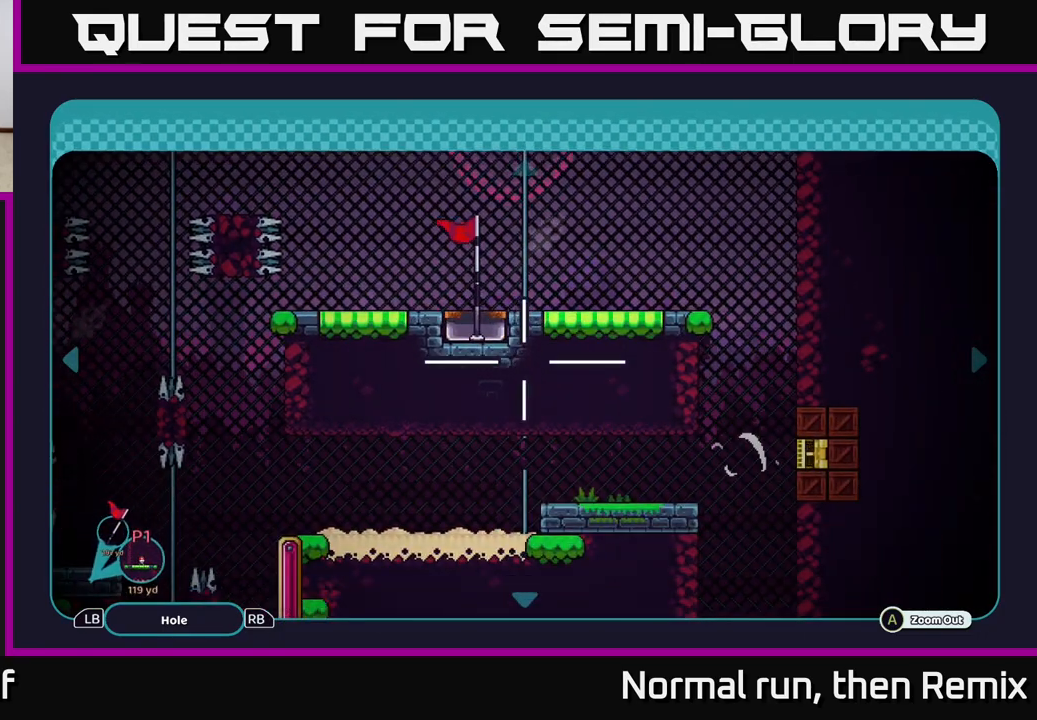
{"buttons": [], "left_stick": "down", "right_stick": "center", "events": [[383, "left_stick", "down"]]}
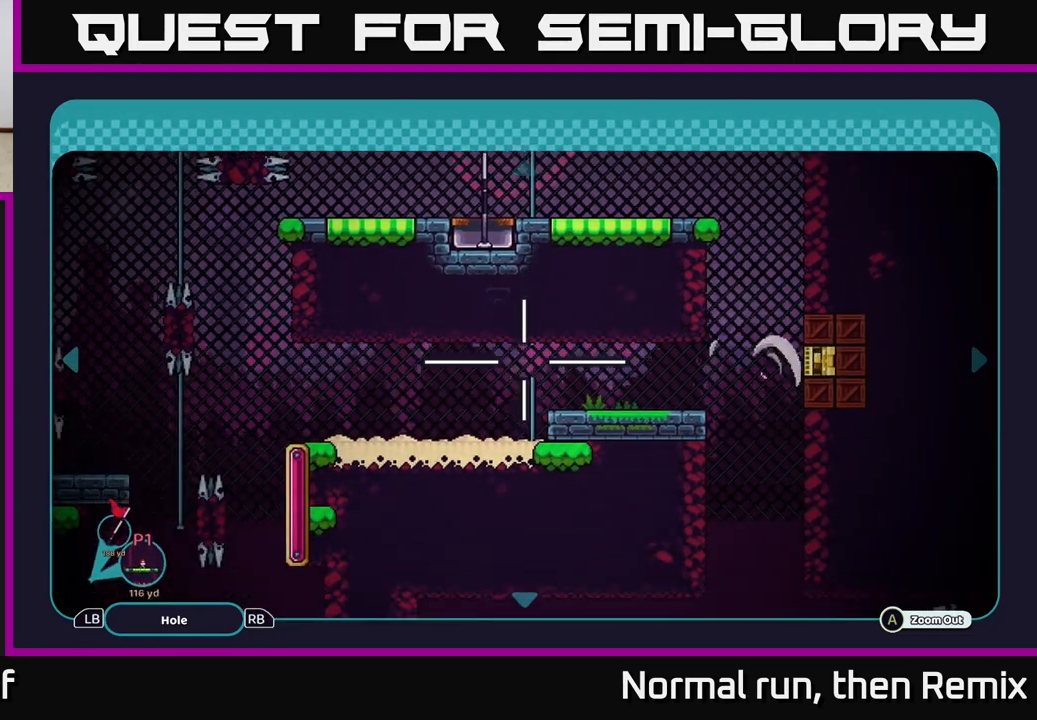
{"buttons": [], "left_stick": "down", "right_stick": "center", "events": [[100, "left_stick", "left"], [333, "left_stick", "down-left"], [450, "left_stick", "down"]]}
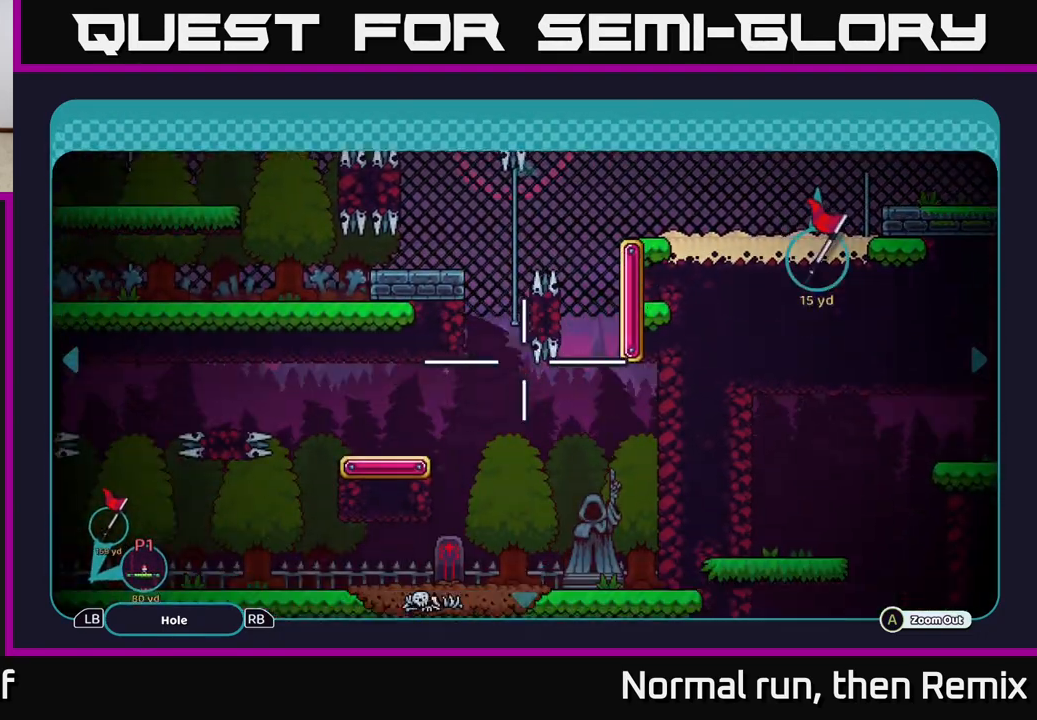
{"buttons": [], "left_stick": "center", "right_stick": "center", "events": [[167, "left_stick", "down-right"], [350, "left_stick", "center"]]}
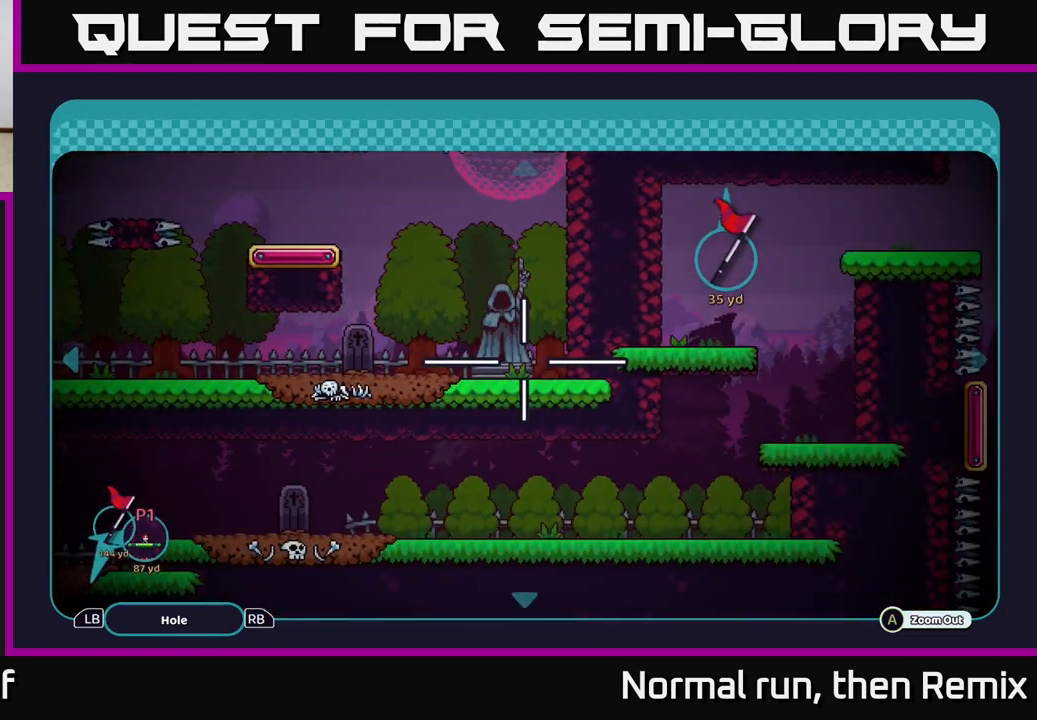
{"buttons": [], "left_stick": "center", "right_stick": "center", "events": []}
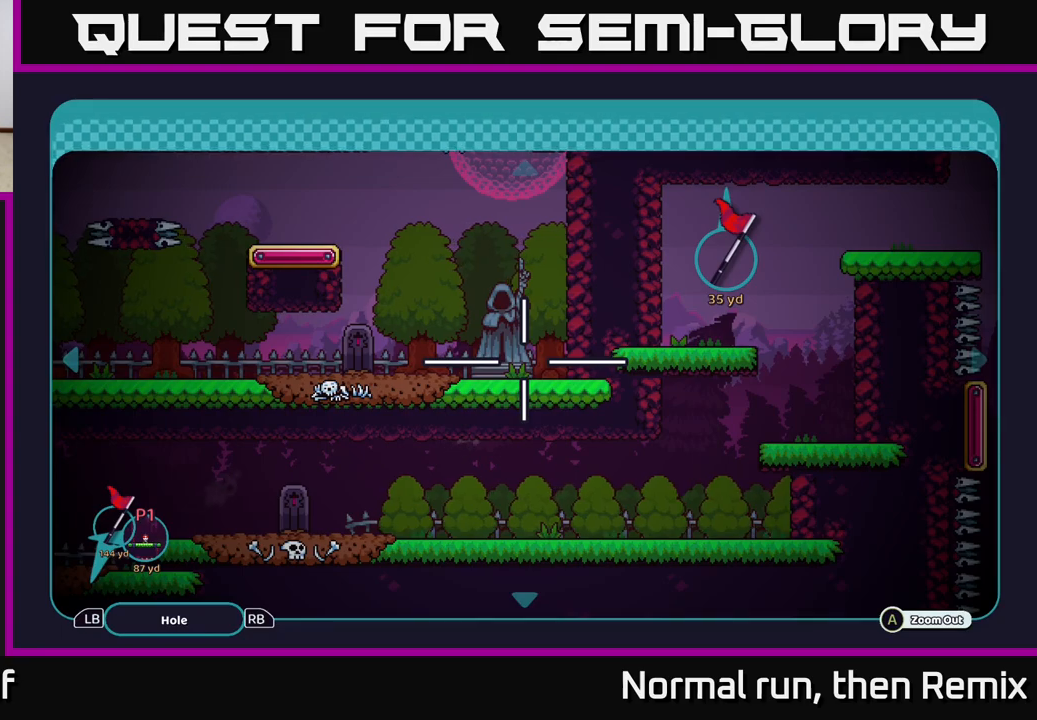
{"buttons": [], "left_stick": "right", "right_stick": "center", "events": [[217, "left_stick", "right"]]}
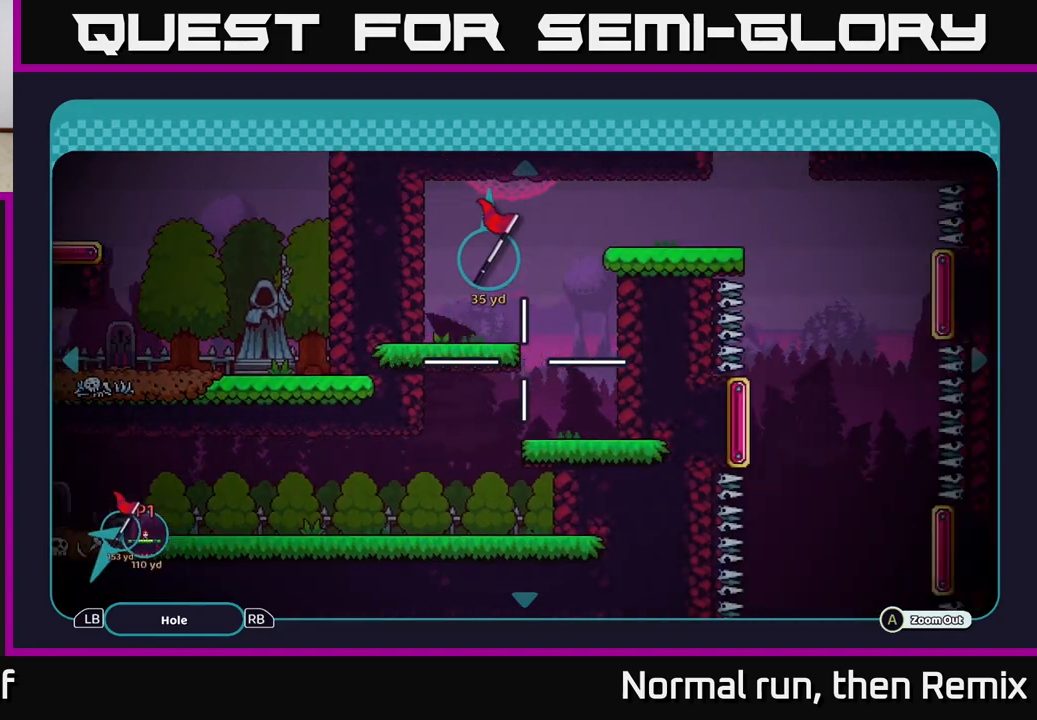
{"buttons": [], "left_stick": "center", "right_stick": "center", "events": [[117, "left_stick", "center"]]}
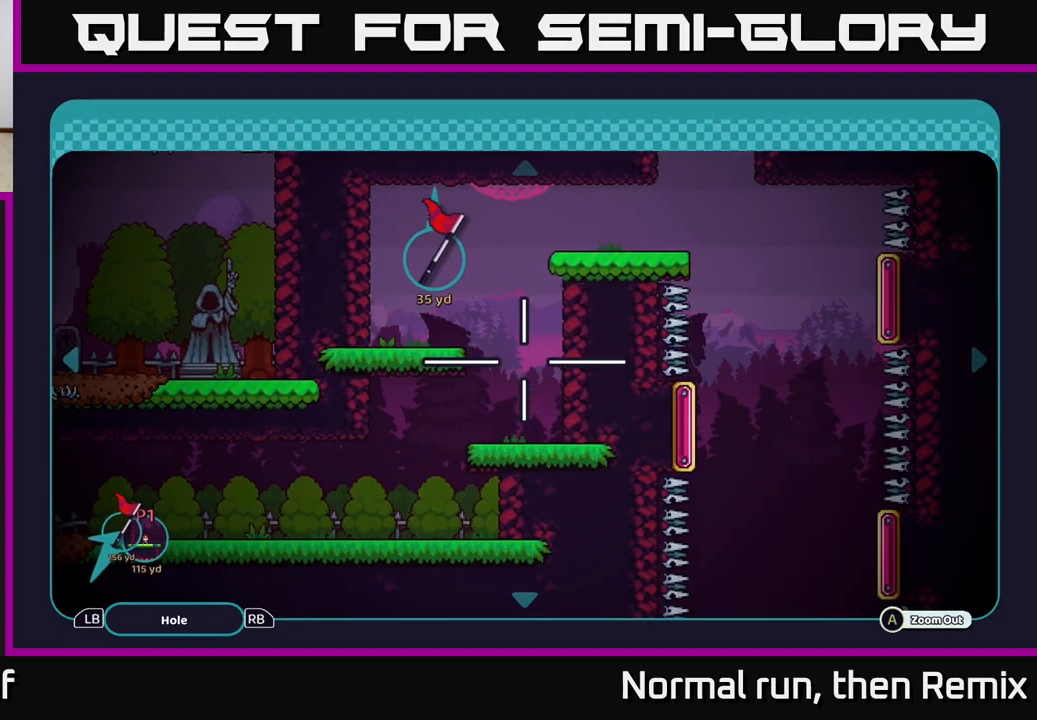
{"buttons": [], "left_stick": "down", "right_stick": "center", "events": [[83, "left_stick", "right"], [133, "left_stick", "up-right"], [317, "left_stick", "down"]]}
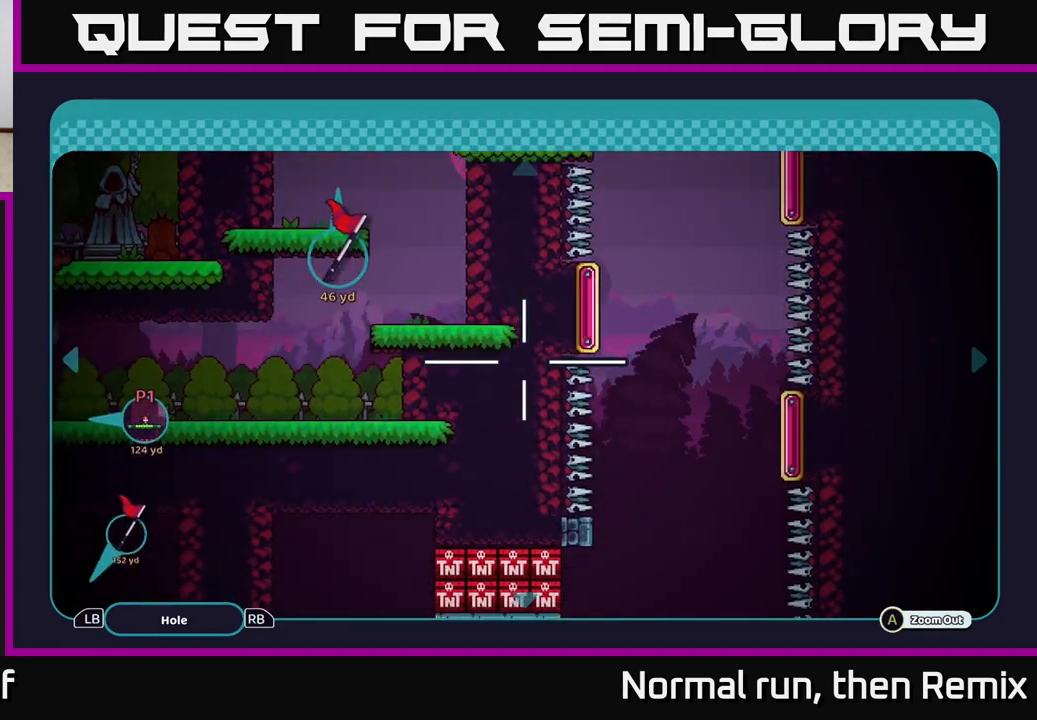
{"buttons": [], "left_stick": "center", "right_stick": "center", "events": [[150, "left_stick", "down-left"], [417, "left_stick", "center"]]}
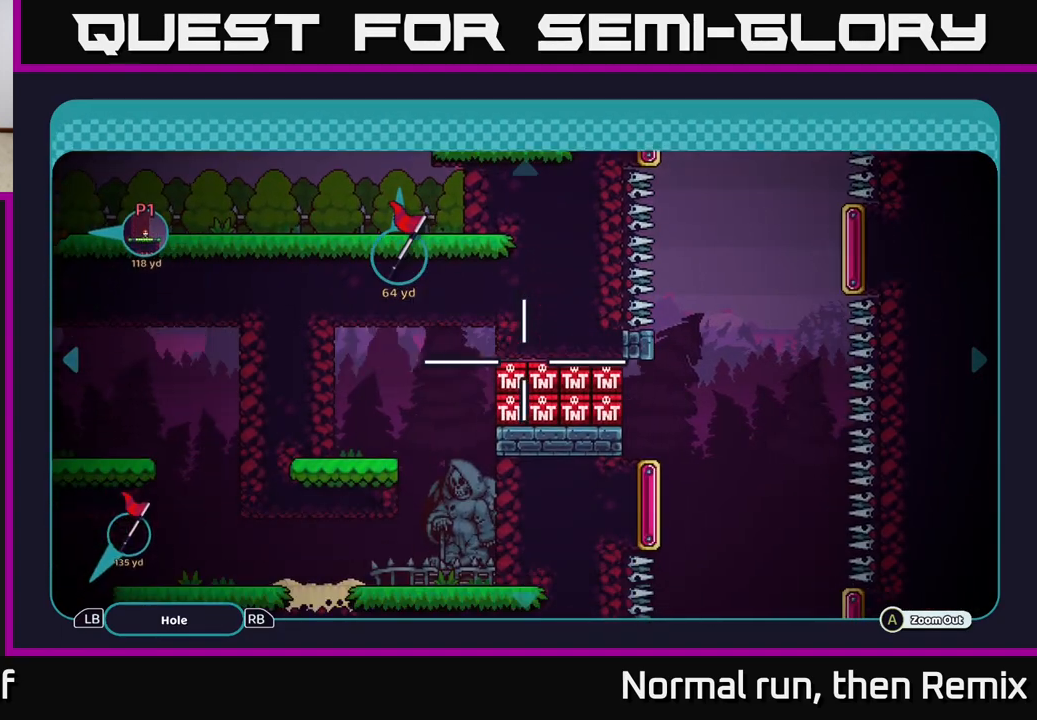
{"buttons": [], "left_stick": "down", "right_stick": "center", "events": [[33, "left_stick", "up-right"], [133, "left_stick", "center"], [183, "left_stick", "down"]]}
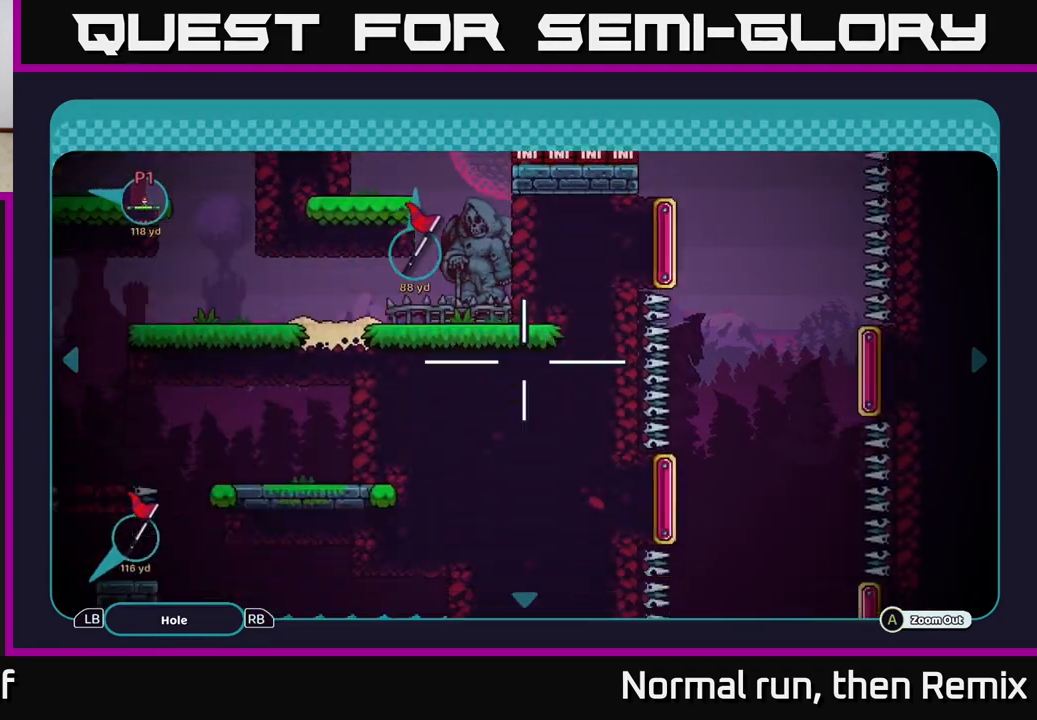
{"buttons": [], "left_stick": "down-left", "right_stick": "center", "events": [[200, "left_stick", "down-left"]]}
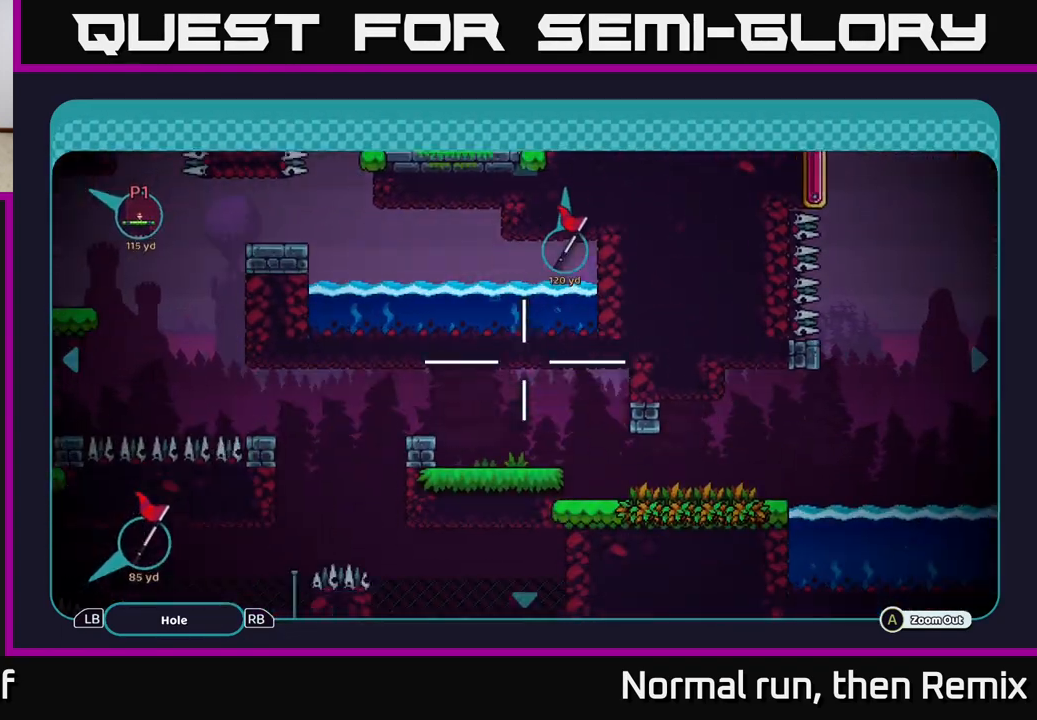
{"buttons": [], "left_stick": "up", "right_stick": "center", "events": [[83, "left_stick", "down-right"], [133, "left_stick", "center"], [500, "left_stick", "up"]]}
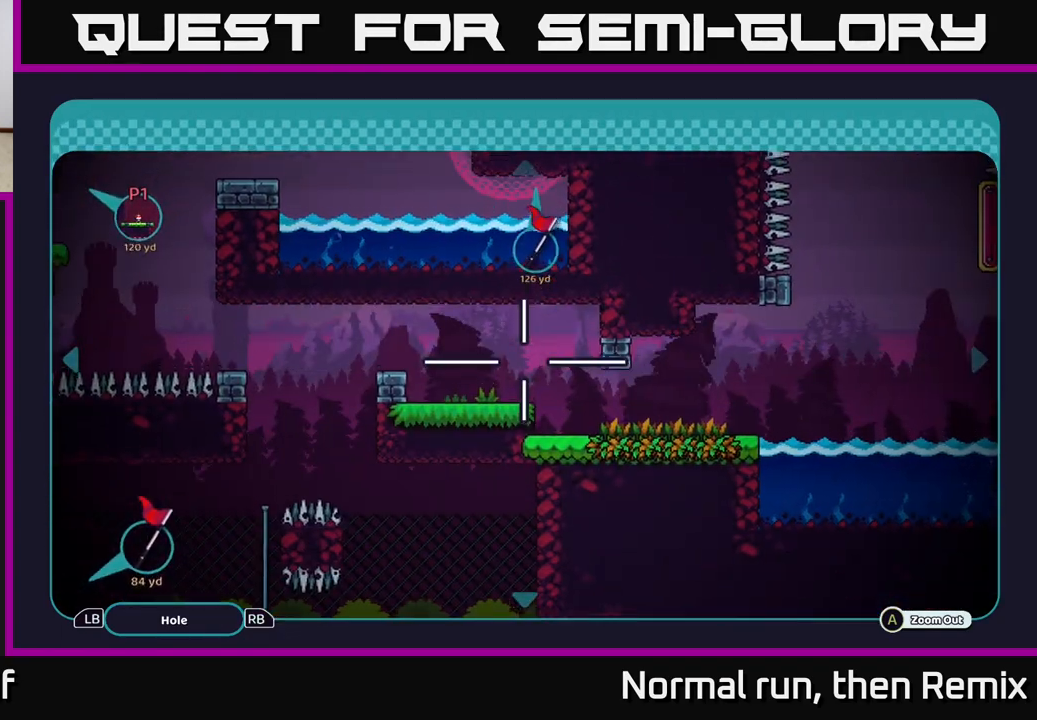
{"buttons": [], "left_stick": "left", "right_stick": "center", "events": [[133, "left_stick", "left"]]}
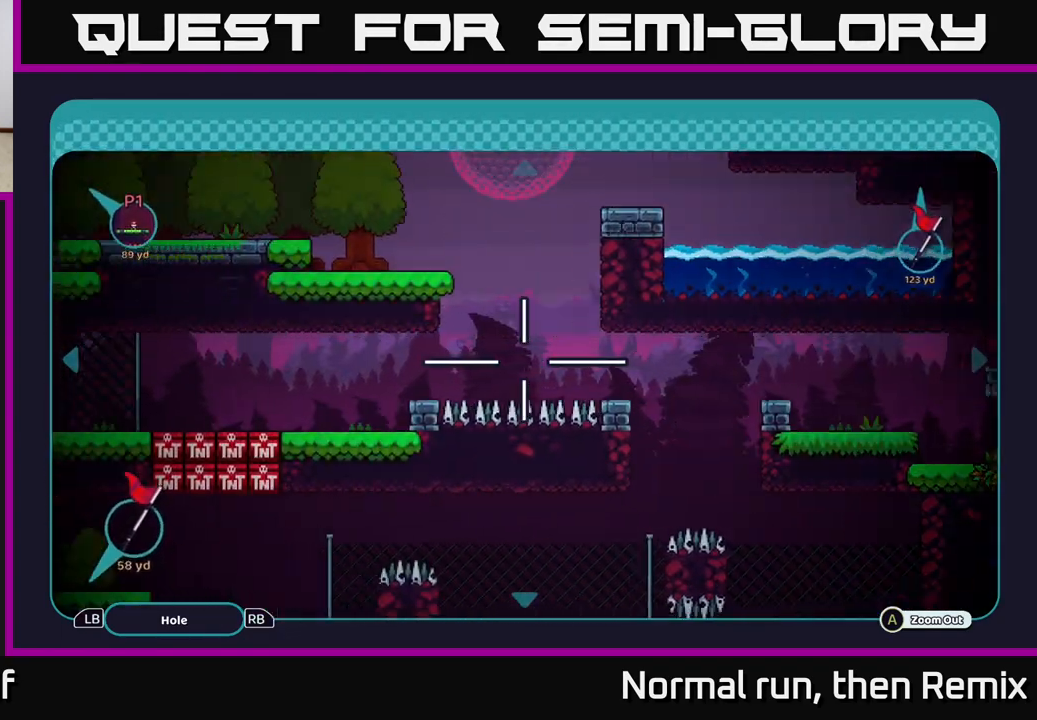
{"buttons": [], "left_stick": "up-left", "right_stick": "center", "events": [[250, "left_stick", "up-left"]]}
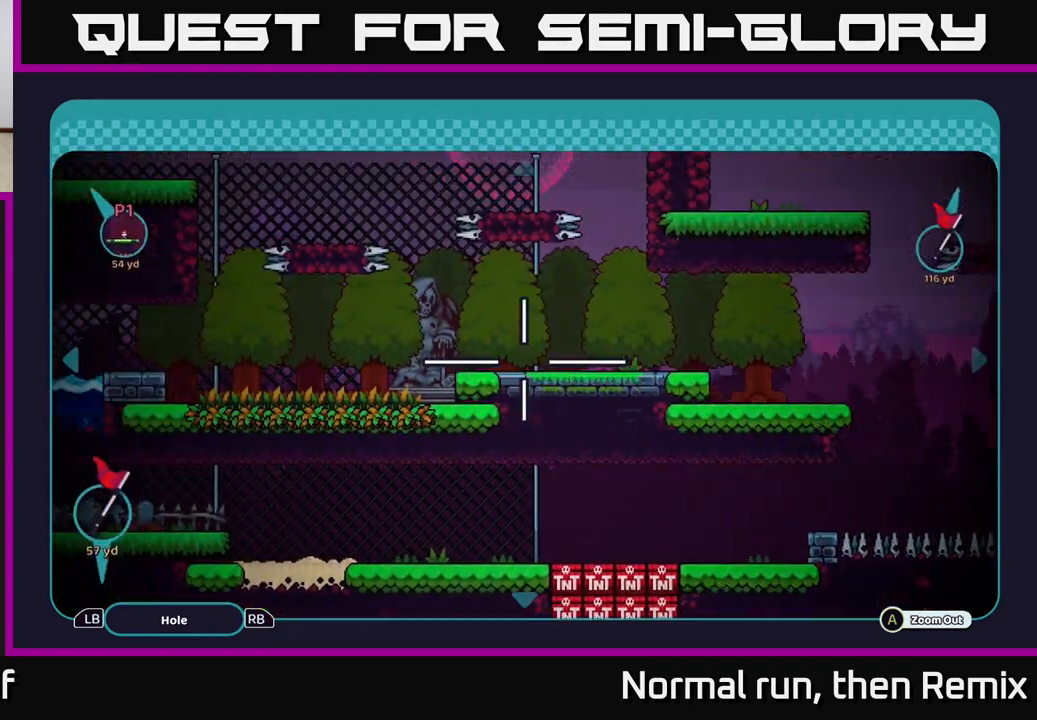
{"buttons": [], "left_stick": "left", "right_stick": "center", "events": [[200, "left_stick", "left"]]}
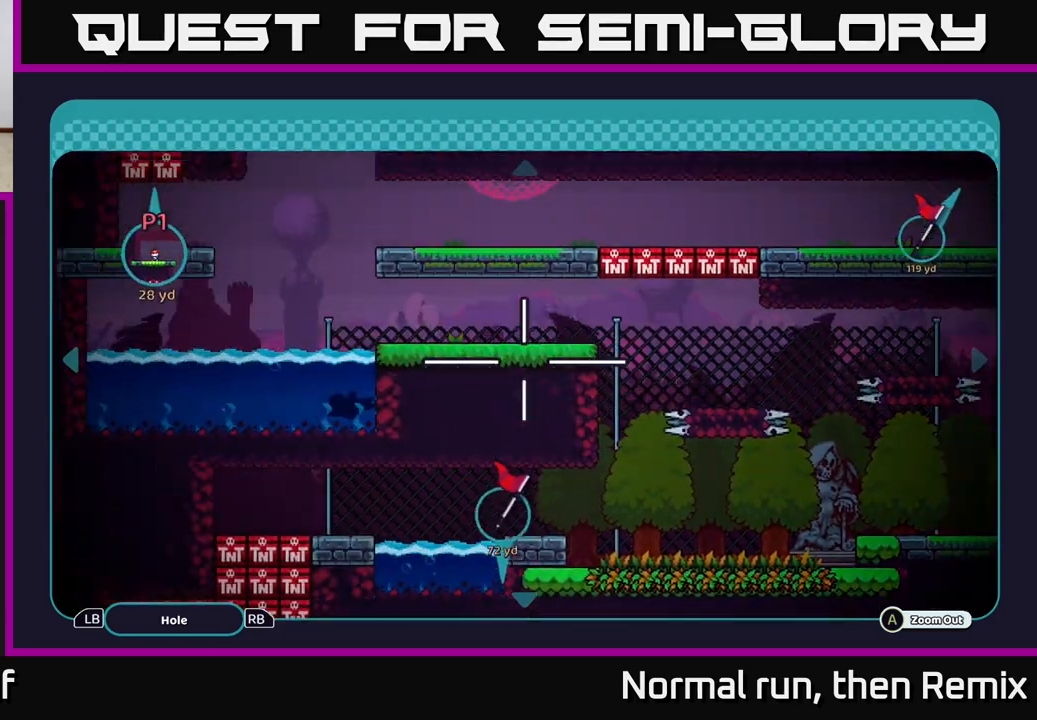
{"buttons": [], "left_stick": "center", "right_stick": "center", "events": [[300, "left_stick", "center"]]}
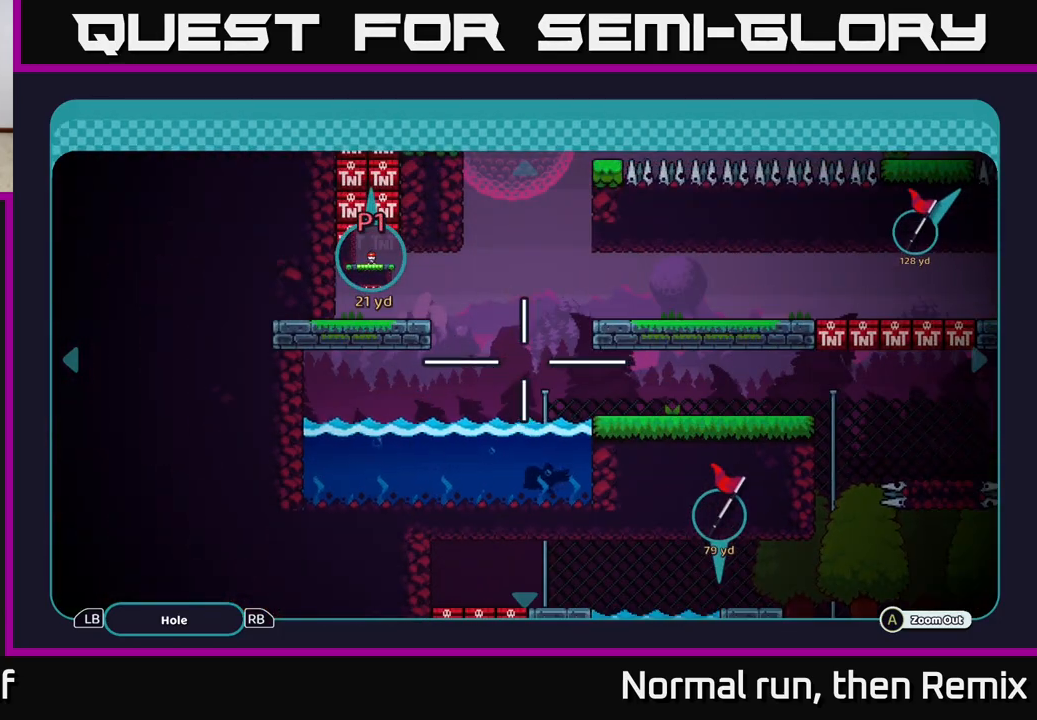
{"buttons": [], "left_stick": "down-right", "right_stick": "center", "events": [[33, "left_stick", "right"], [317, "left_stick", "down-right"]]}
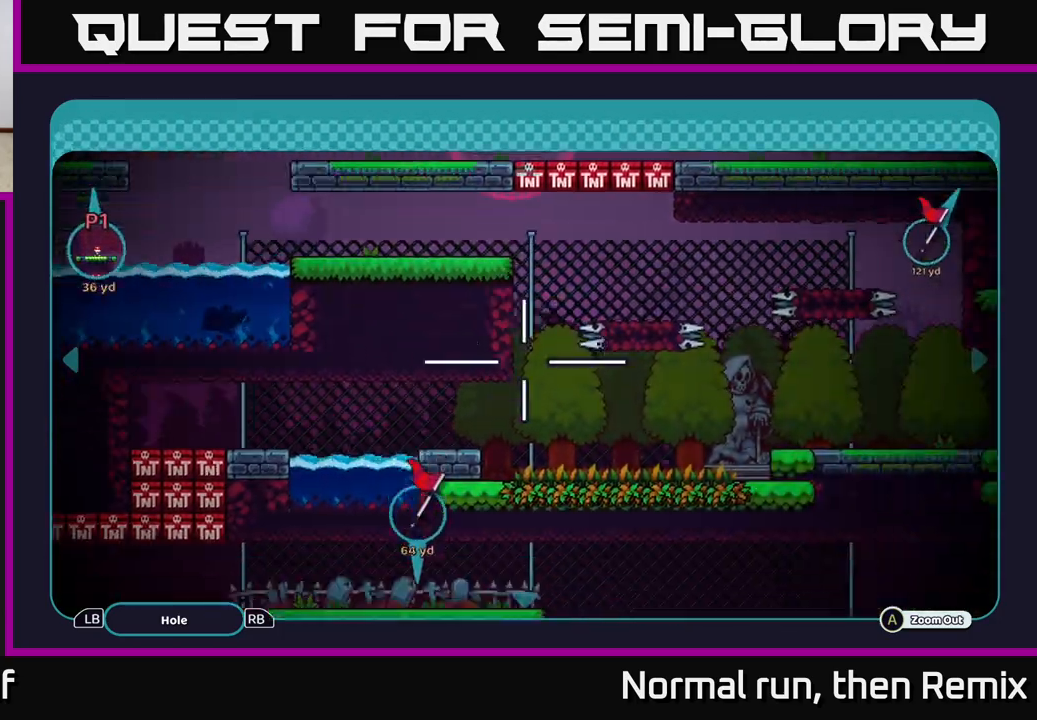
{"buttons": [], "left_stick": "up-right", "right_stick": "center", "events": [[50, "left_stick", "right"], [217, "left_stick", "up-right"]]}